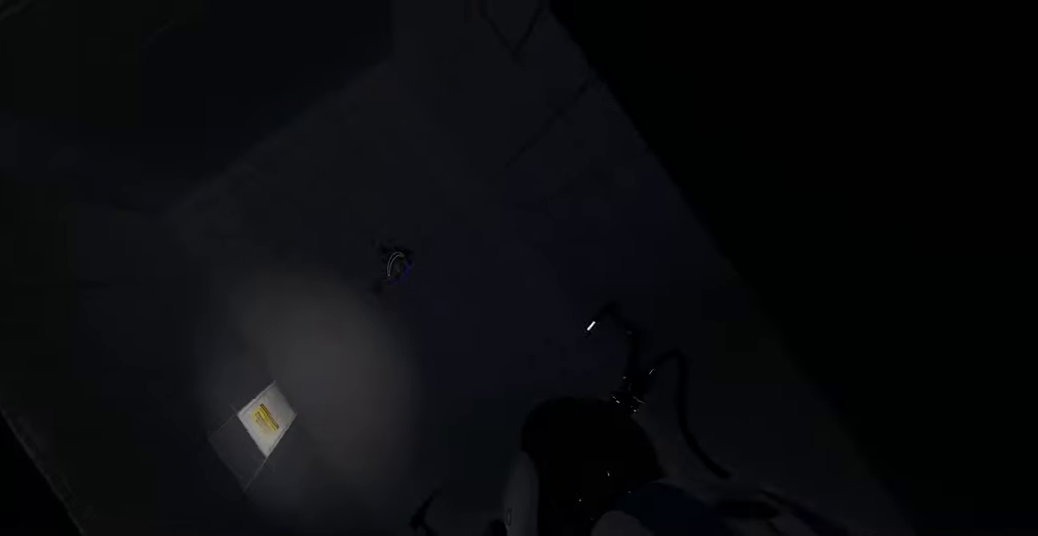
Gameplay with keyboard and mouse; each line is a JSON object with the keys and mouse buttons held at the frame after it. "events" lists presses ("down") and releases ("up") of "a", "ctrl", "d", "e", "f", "q", "r", "s", "shift", "space", "tab", "w", "mouse_left", "mouse_wheel", "mouse_right", "mouse_mb4" and "mouse_mb5" between this image and that frame as [ms after this image, input, new state], when the widget could be followed in between. "mouse_left", "mouse_wheel", "mouse_right", "mouse_mb4", "mouse_mb5" = the "left", "wheel", "right", "mb4", "mb5" buttons of the "mouse" list. No other keys are recorded. "wheel" means that the mouse wheel is clicked or scrolled. Mouse movement is not recorded.
{"keys": [], "mouse": [], "events": [[133, "w", "up"]]}
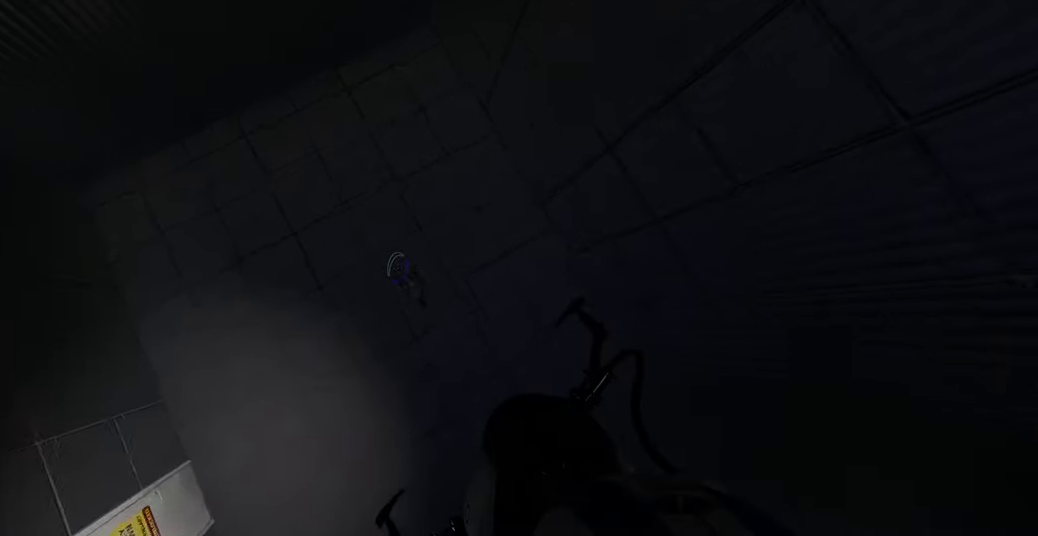
{"keys": [], "mouse": [], "events": []}
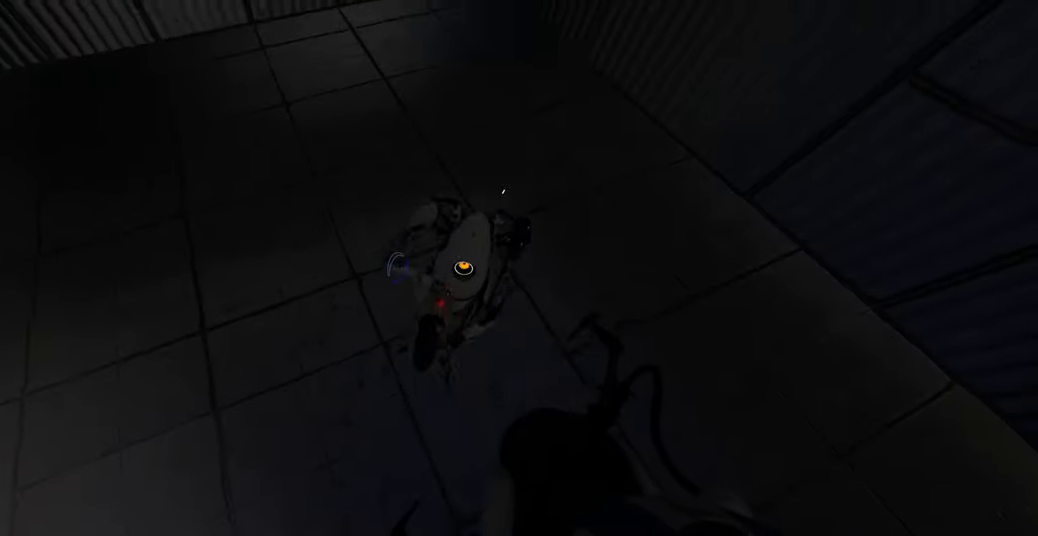
{"keys": [], "mouse": [], "events": []}
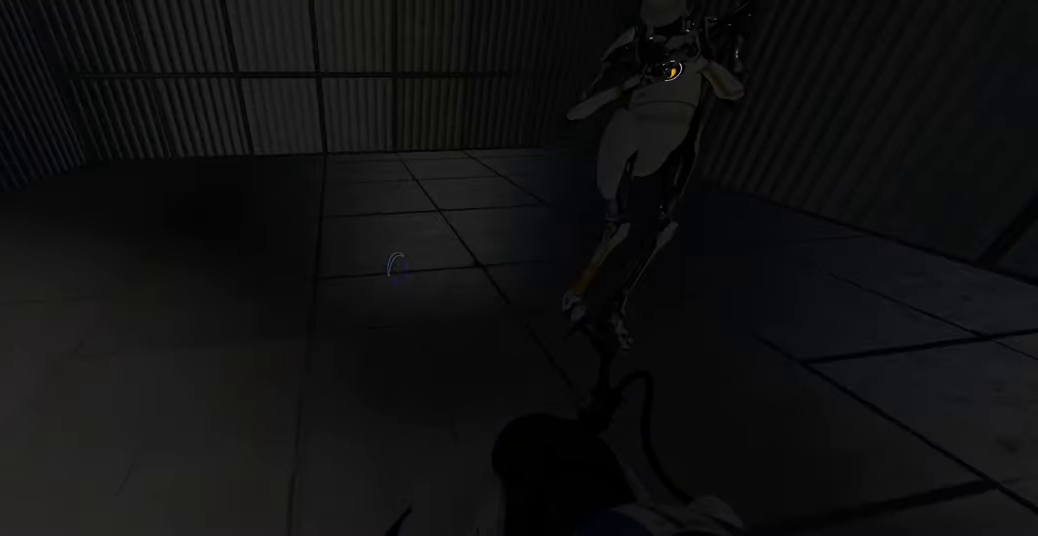
{"keys": [], "mouse": [], "events": []}
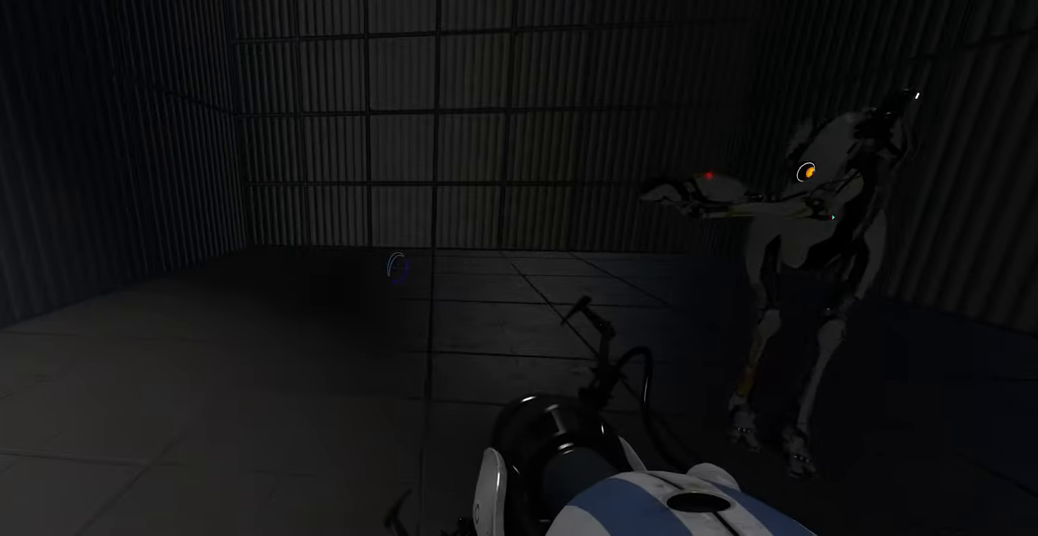
{"keys": [], "mouse": [], "events": []}
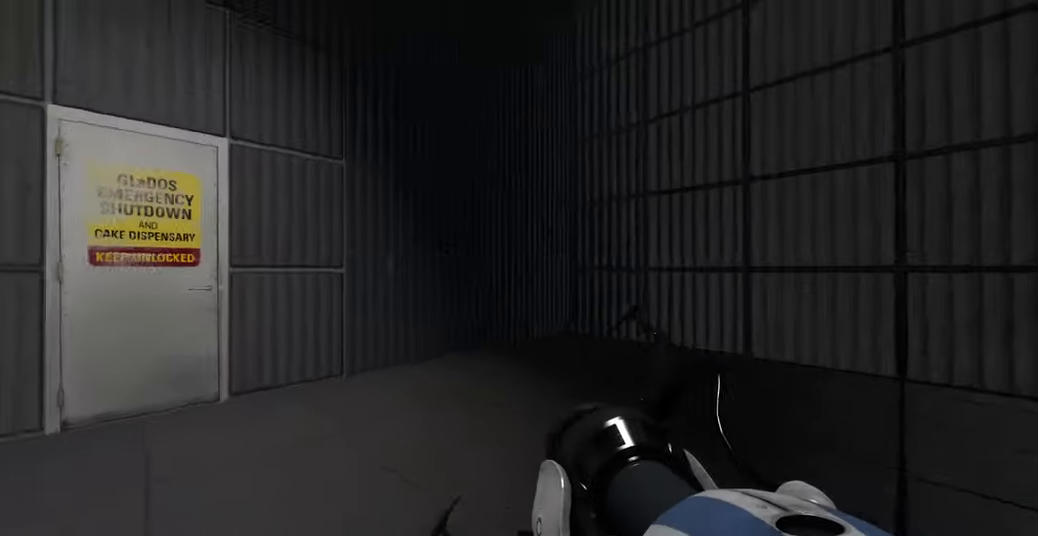
{"keys": [], "mouse": [], "events": []}
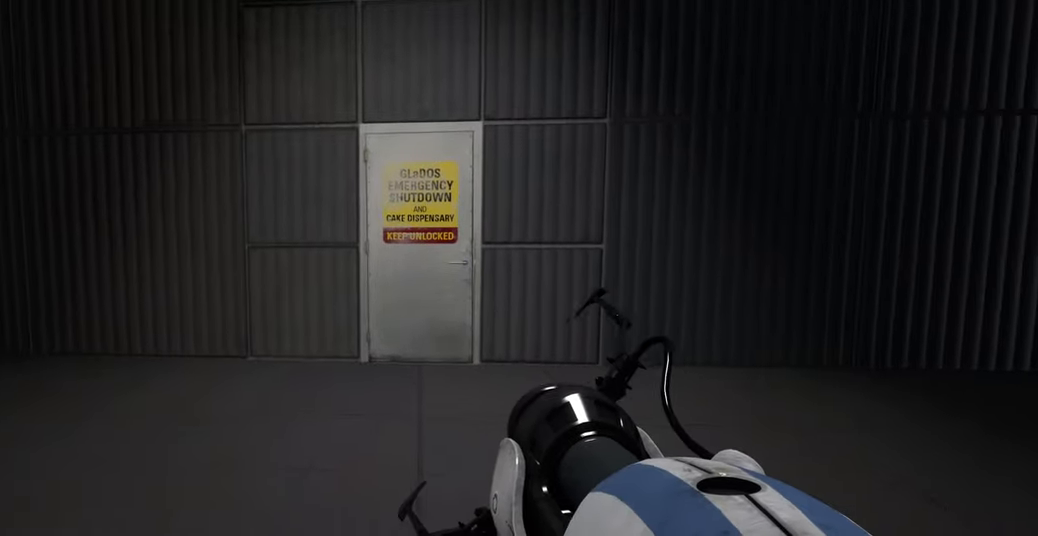
{"keys": ["w"], "mouse": [], "events": [[216, "w", "down"]]}
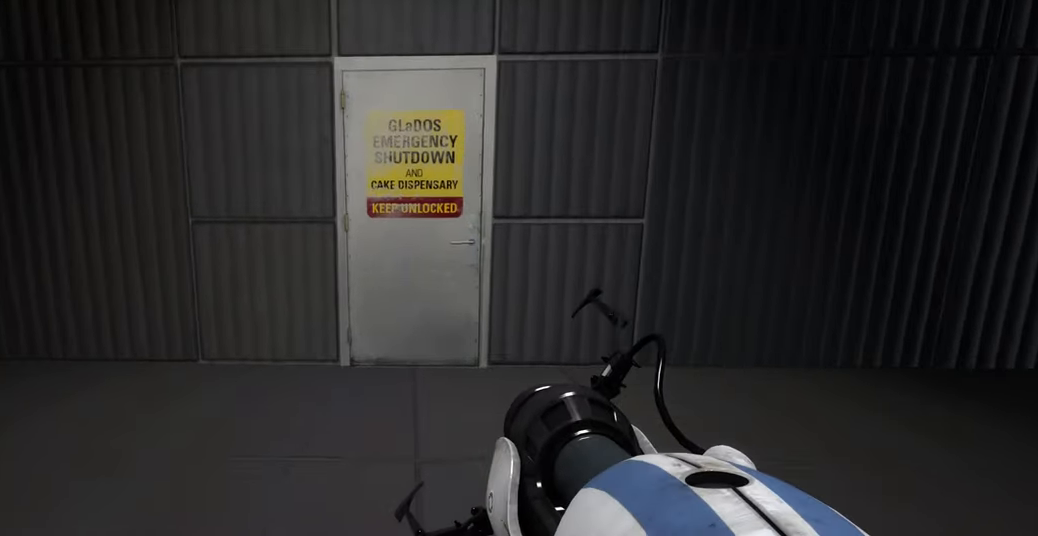
{"keys": [], "mouse": [], "events": [[333, "w", "up"]]}
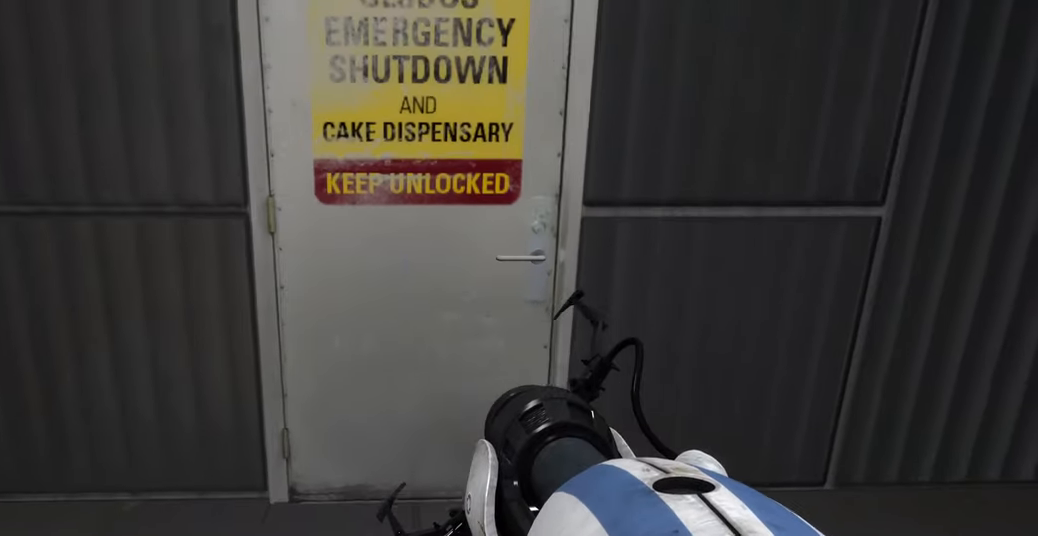
{"keys": [], "mouse": [], "events": []}
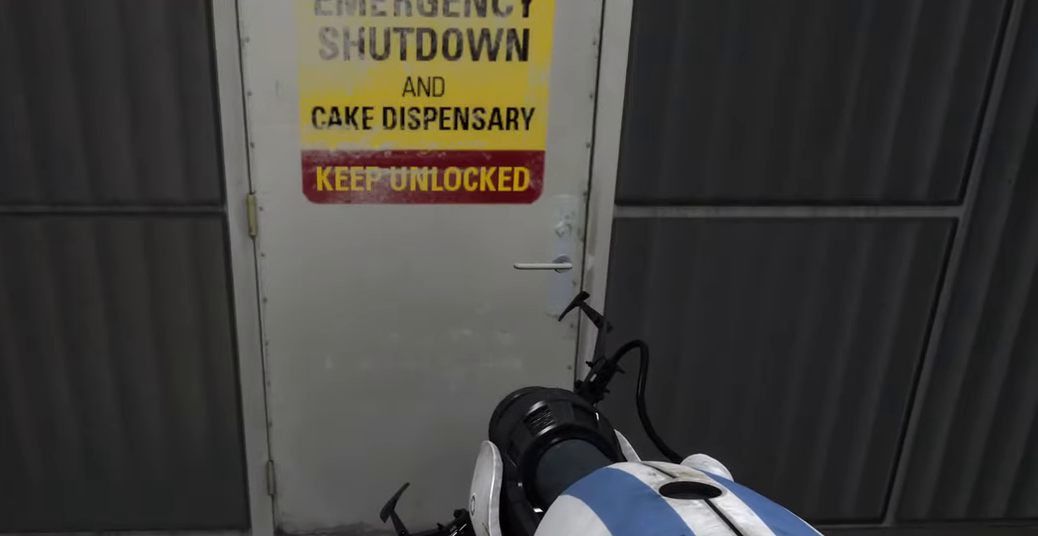
{"keys": [], "mouse": [], "events": []}
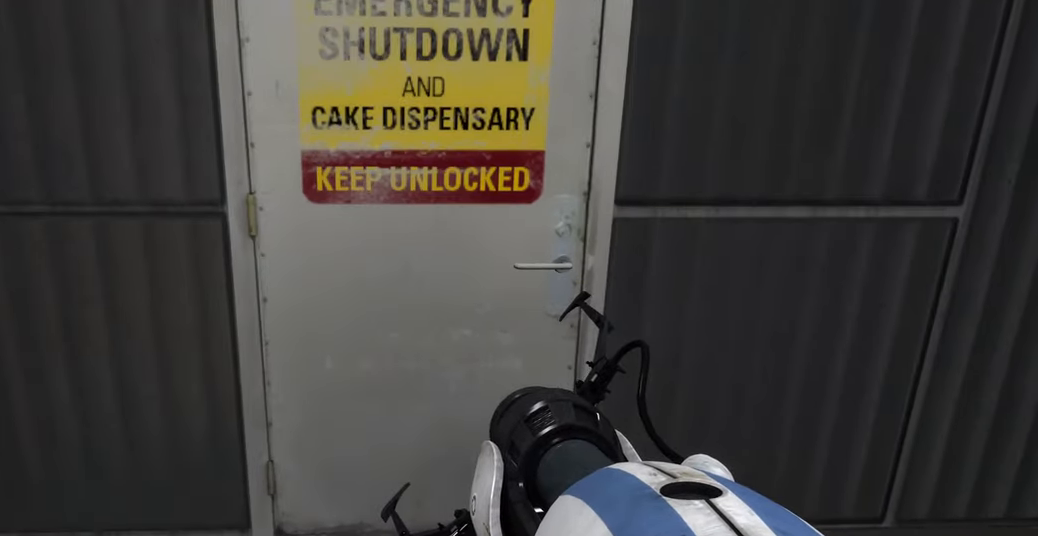
{"keys": ["e"], "mouse": [], "events": [[166, "e", "down"]]}
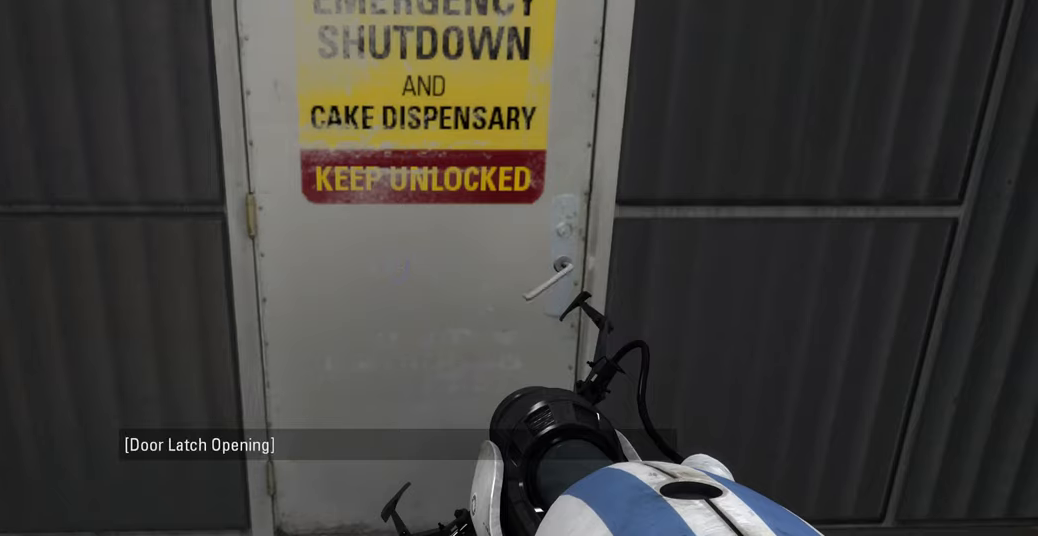
{"keys": [], "mouse": [], "events": [[133, "e", "up"]]}
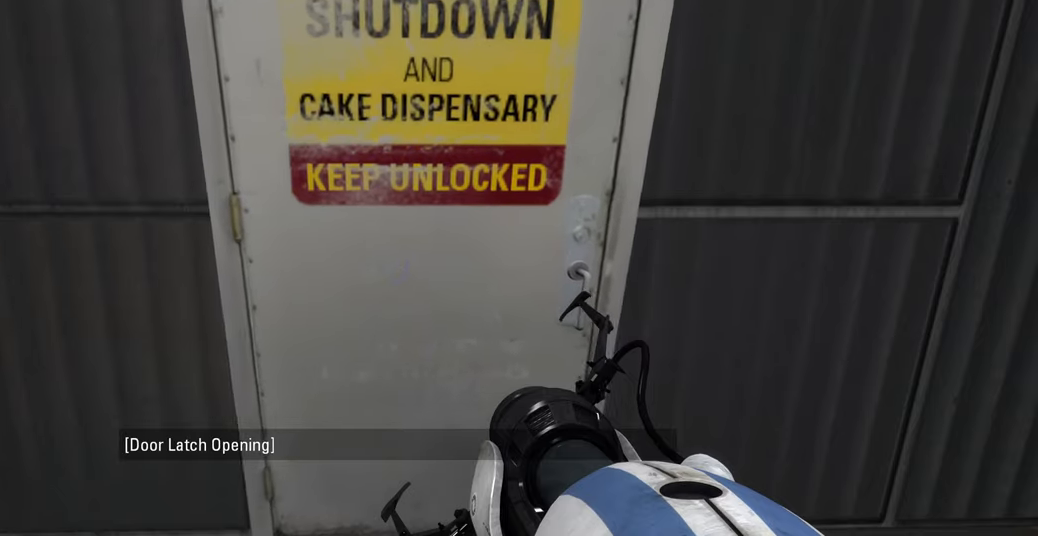
{"keys": [], "mouse": [], "events": []}
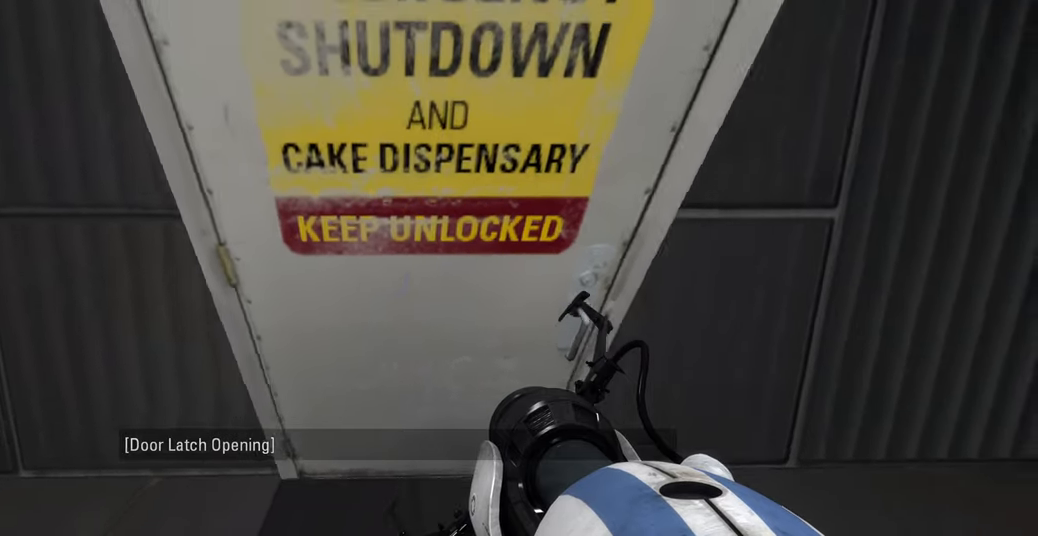
{"keys": [], "mouse": [], "events": []}
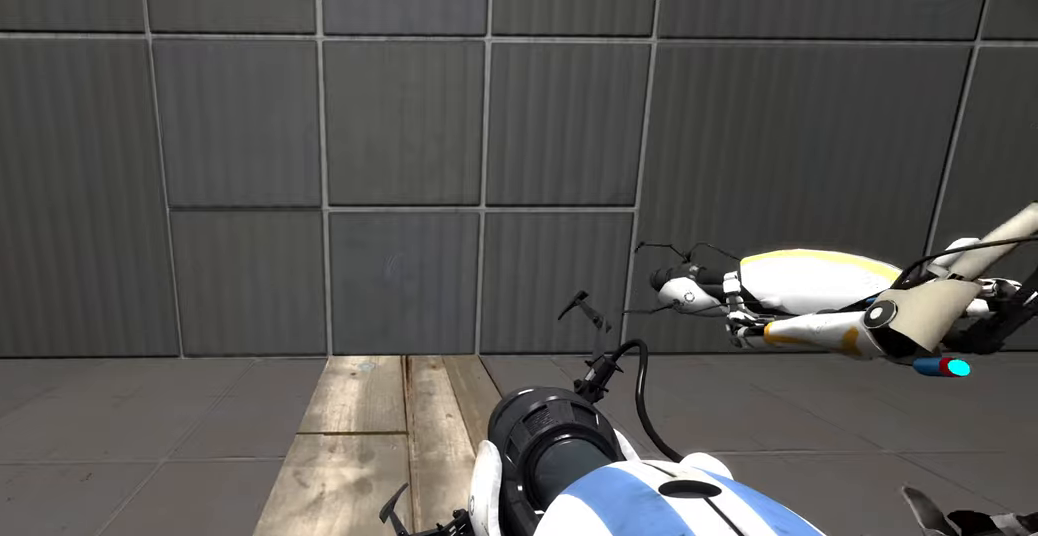
{"keys": [], "mouse": [], "events": []}
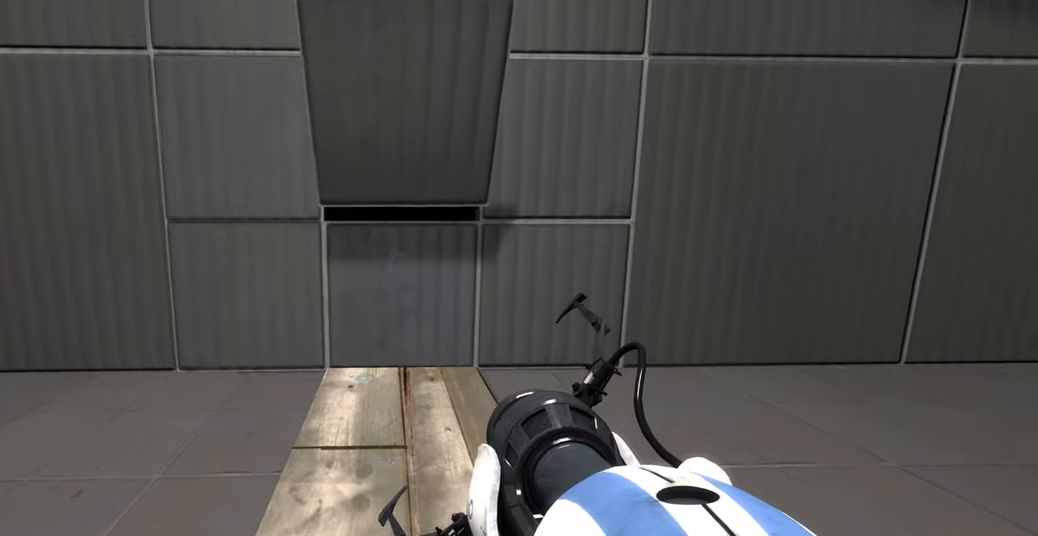
{"keys": ["s"], "mouse": [], "events": [[17, "s", "down"]]}
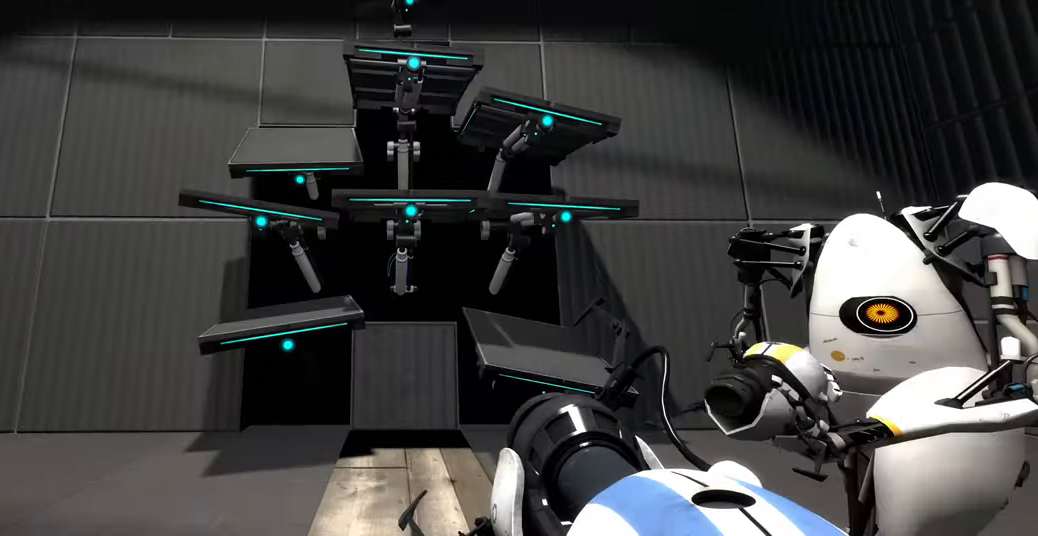
{"keys": [], "mouse": [], "events": [[300, "s", "up"]]}
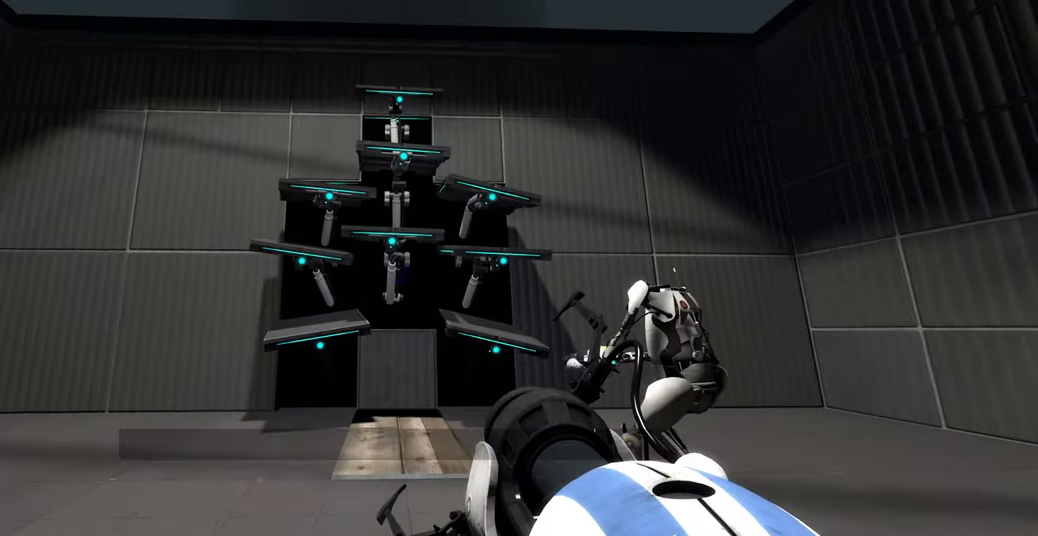
{"keys": ["w"], "mouse": [], "events": [[317, "w", "down"], [400, "d", "down"], [500, "d", "up"]]}
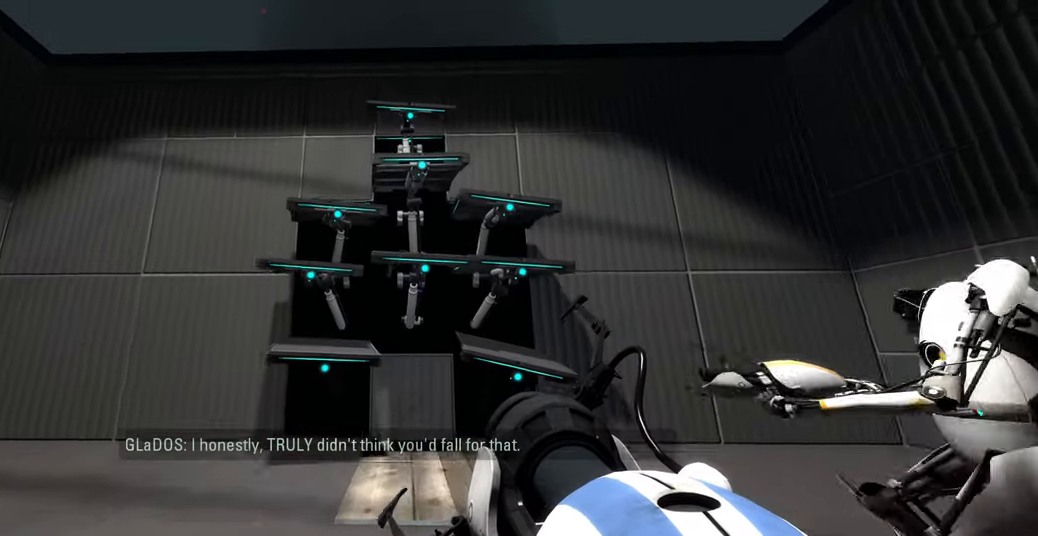
{"keys": [], "mouse": [], "events": [[33, "w", "up"]]}
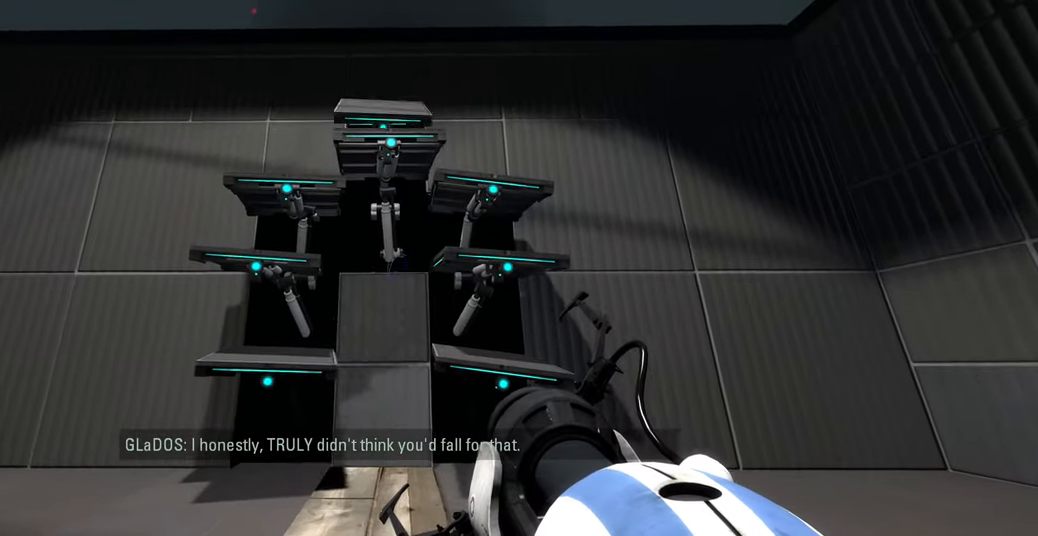
{"keys": [], "mouse": [], "events": []}
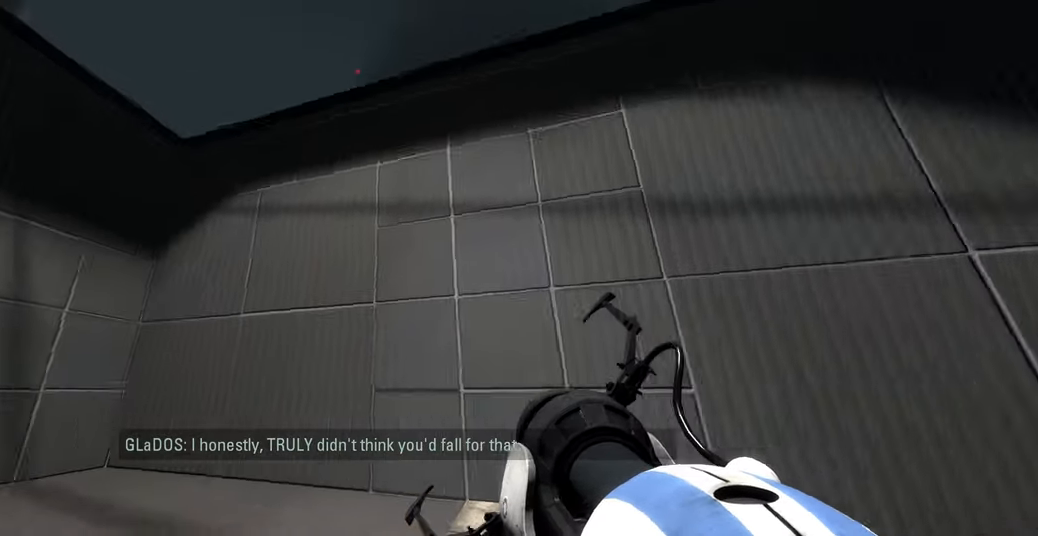
{"keys": [], "mouse": [], "events": []}
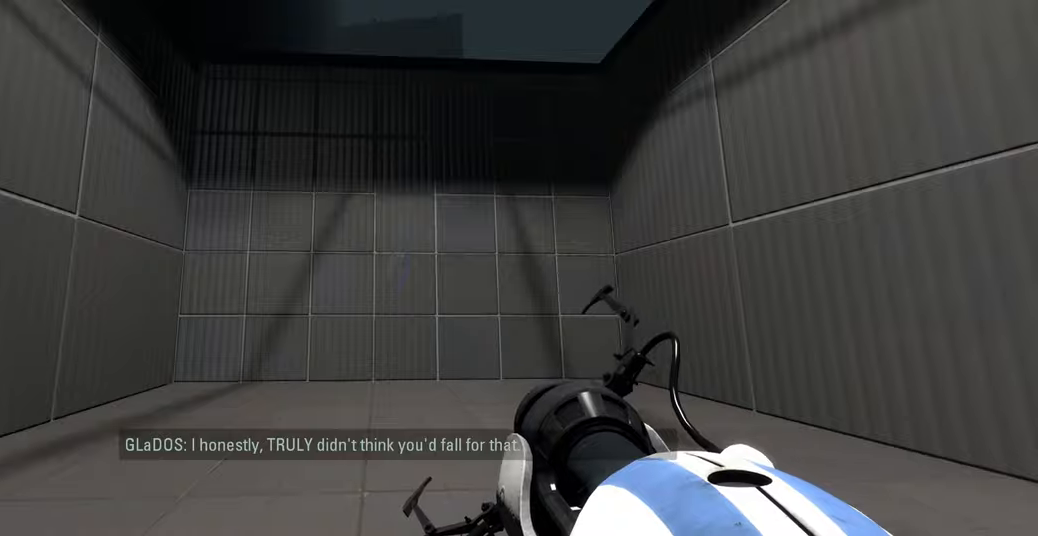
{"keys": [], "mouse": [], "events": [[17, "d", "down"], [450, "d", "up"]]}
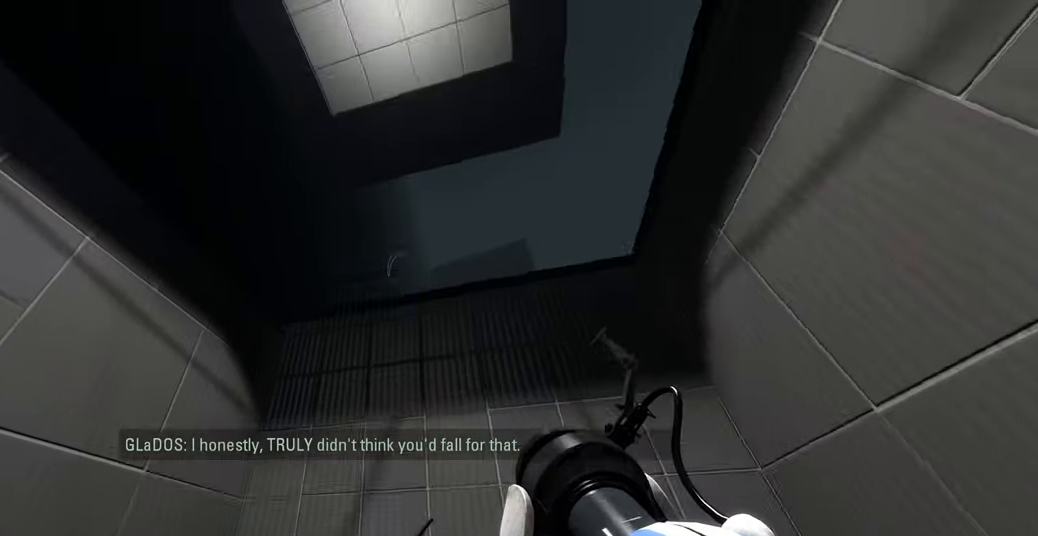
{"keys": [], "mouse": [], "events": []}
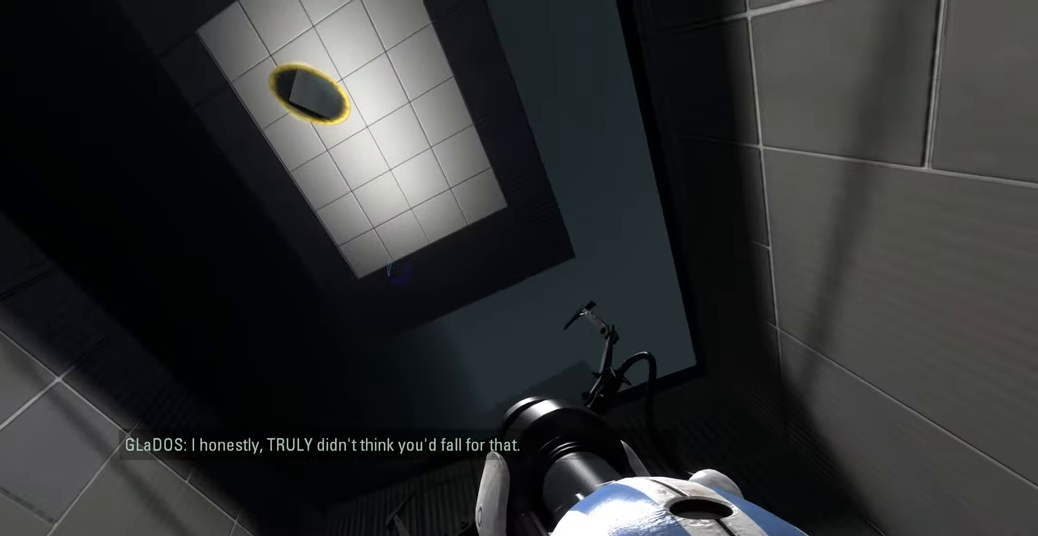
{"keys": [], "mouse": [], "events": []}
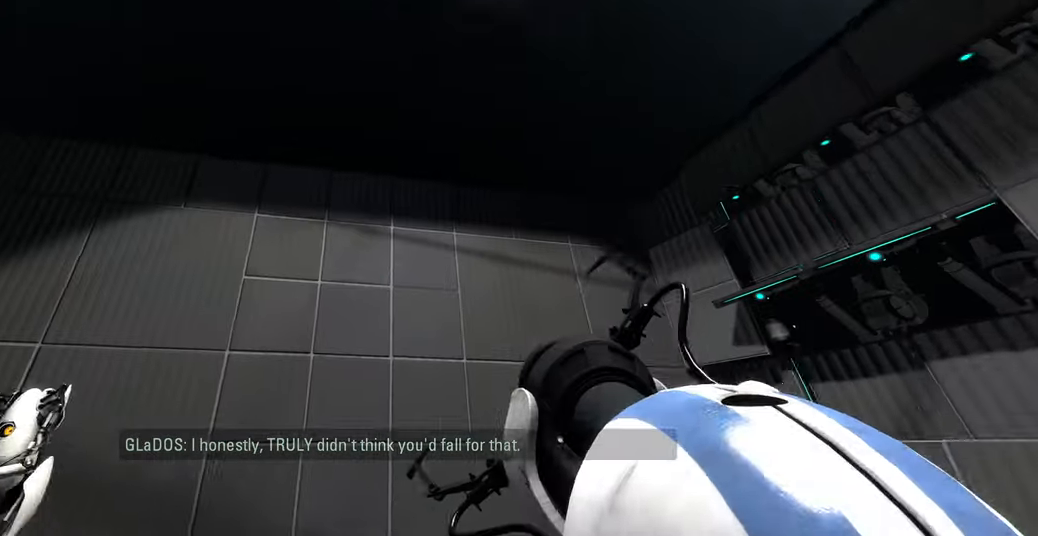
{"keys": ["w"], "mouse": [], "events": [[384, "w", "down"]]}
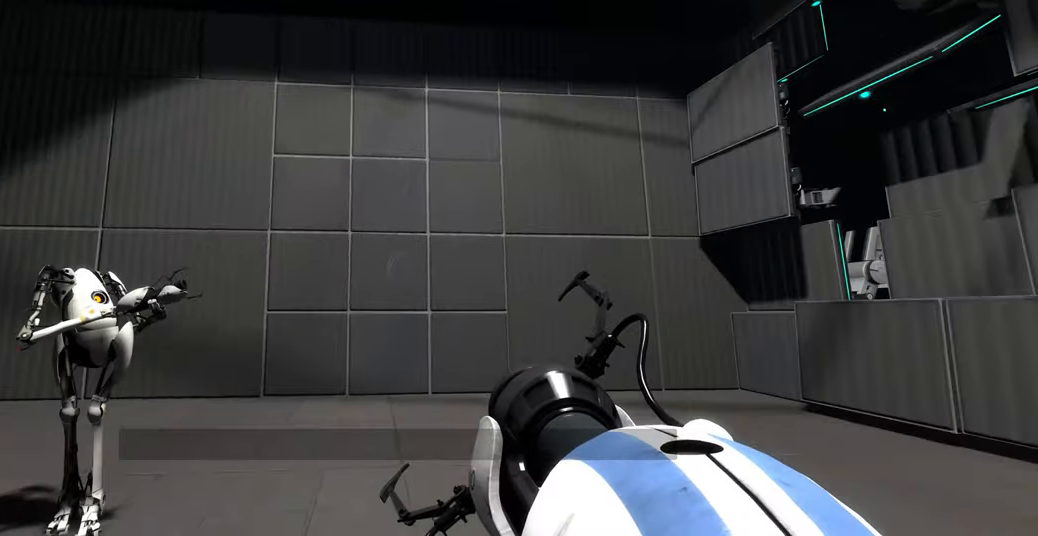
{"keys": [], "mouse": [], "events": [[34, "d", "down"], [167, "d", "up"], [167, "w", "up"]]}
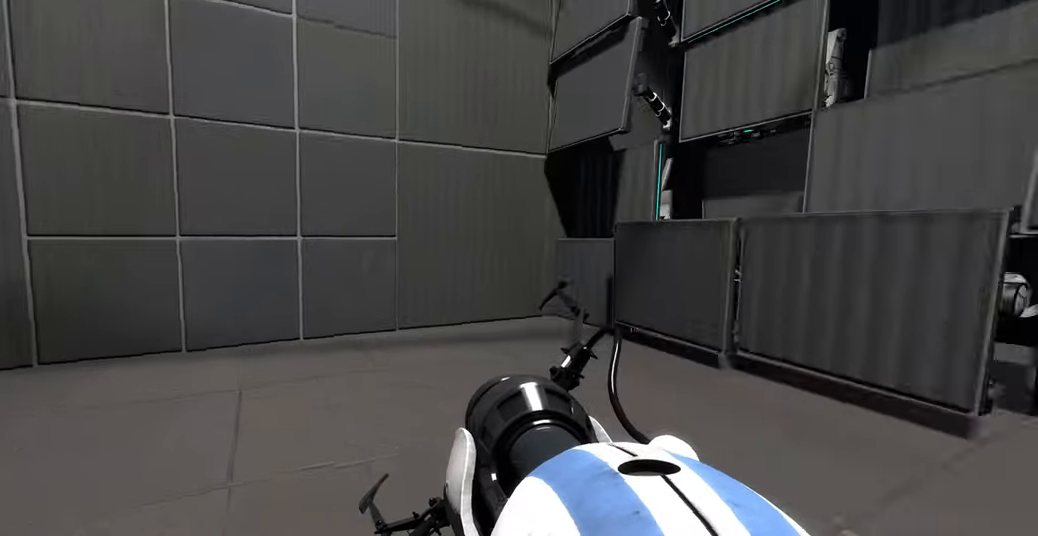
{"keys": [], "mouse": [], "events": [[167, "d", "down"], [284, "d", "up"]]}